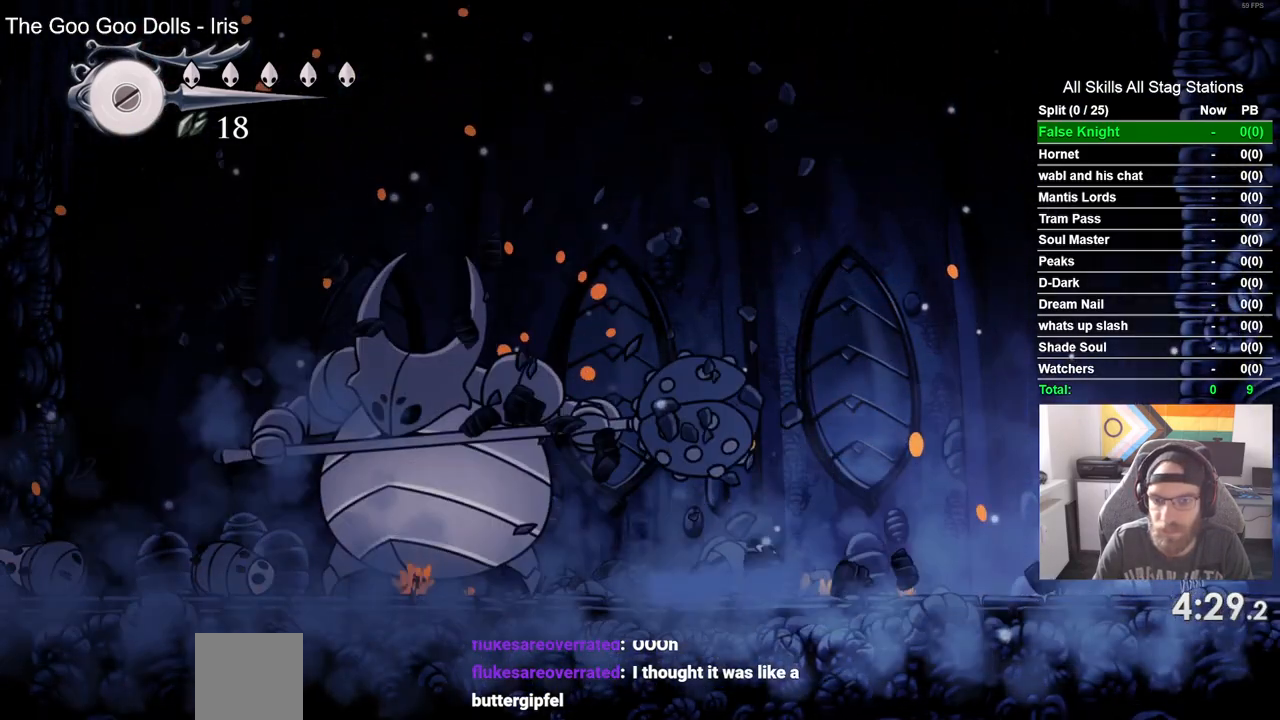
Gameplay with a controller (PlayStation layout); each line is a JSON object with the inputs held at the frame after it. "events" lists button and stick changes between this image and that frame as [ms after this image, input, new state], when the widget could be followed in between.
{"buttons": ["DPAD_LEFT"], "left_stick": "center", "right_stick": "center", "events": []}
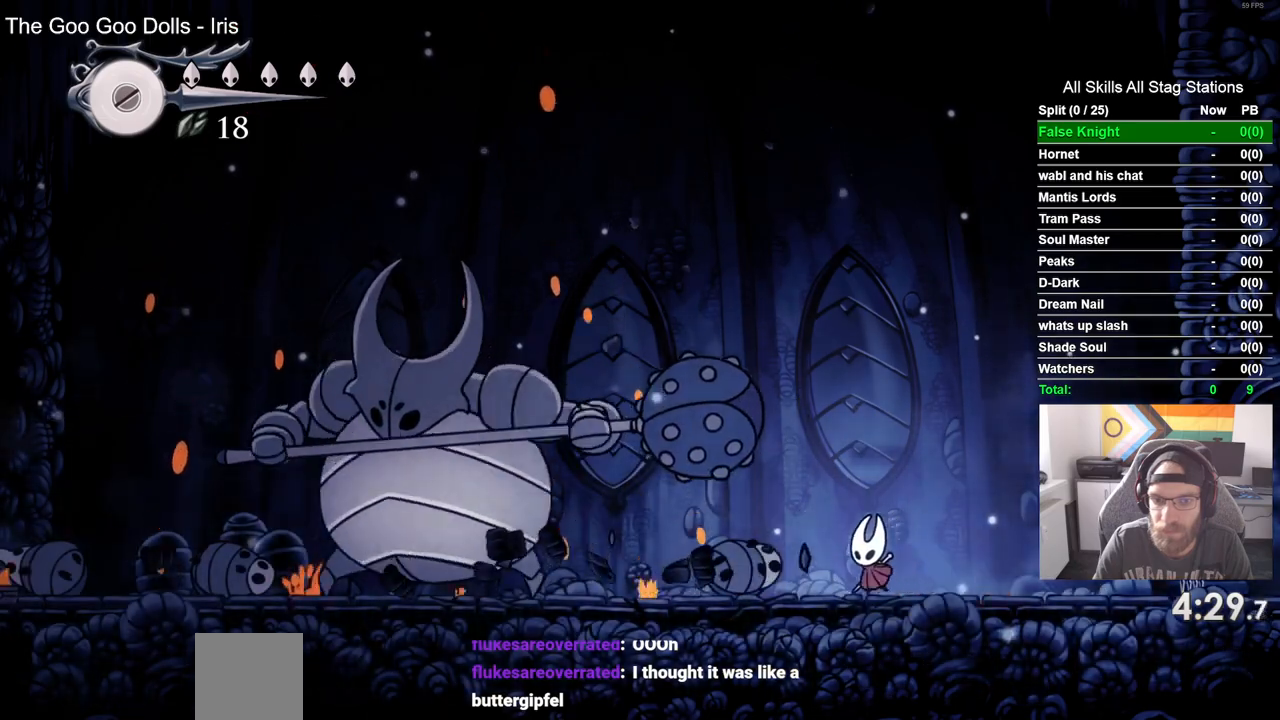
{"buttons": ["SQUARE", "DPAD_LEFT"], "left_stick": "center", "right_stick": "center", "events": [[450, "SQUARE", "down"]]}
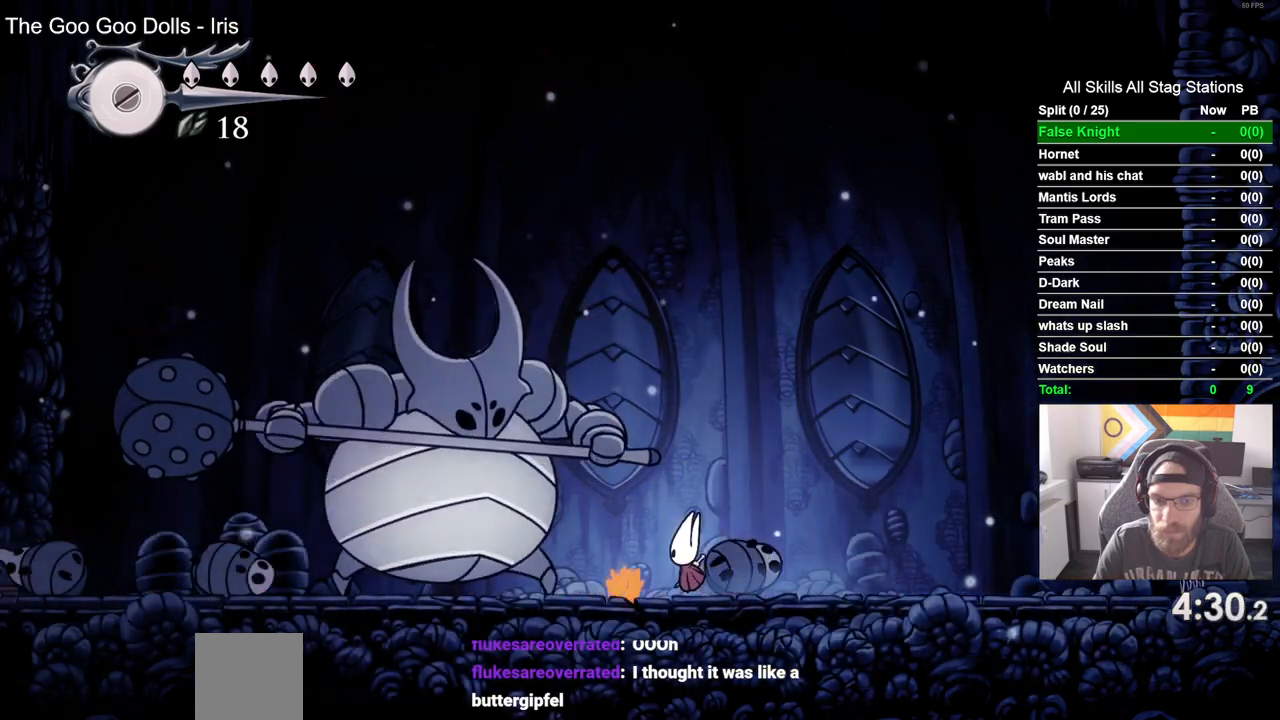
{"buttons": ["SQUARE", "DPAD_LEFT"], "left_stick": "center", "right_stick": "center", "events": [[50, "DPAD_LEFT", "up"], [133, "SQUARE", "up"], [317, "DPAD_LEFT", "down"], [350, "SQUARE", "down"]]}
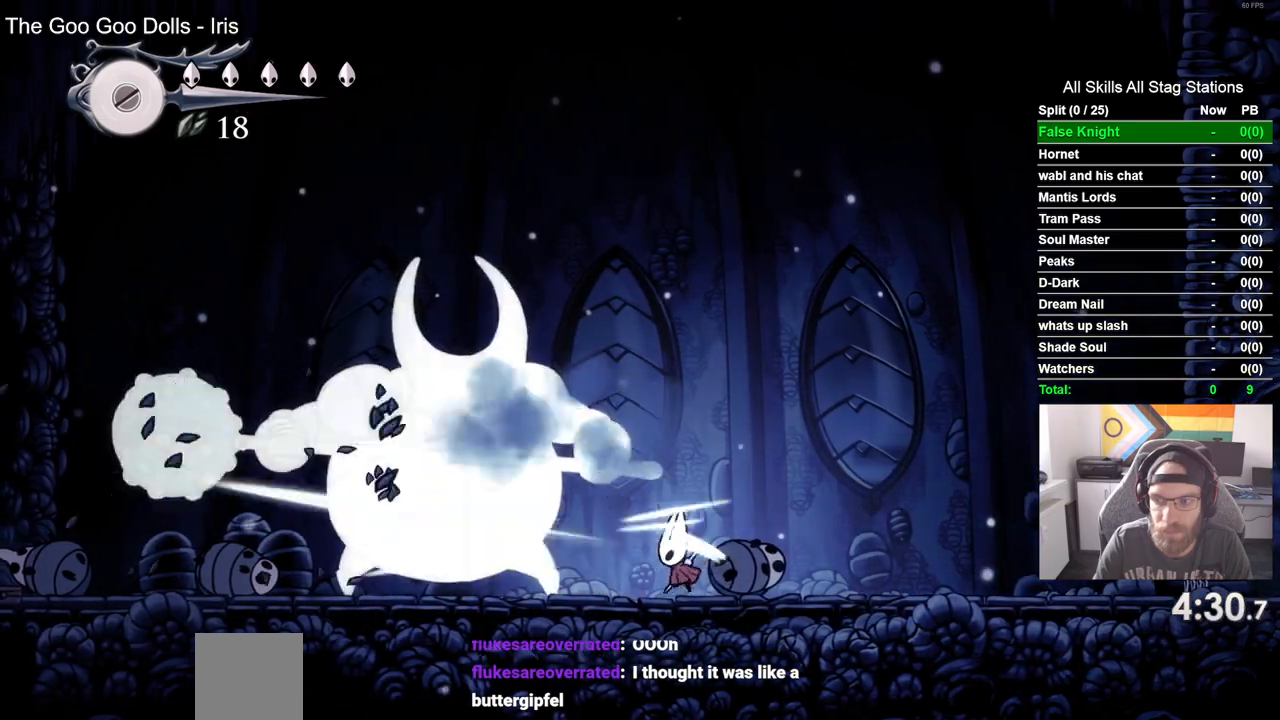
{"buttons": ["DPAD_LEFT"], "left_stick": "center", "right_stick": "center", "events": [[17, "SQUARE", "up"], [83, "DPAD_LEFT", "up"], [250, "DPAD_LEFT", "down"], [283, "SQUARE", "down"], [467, "SQUARE", "up"]]}
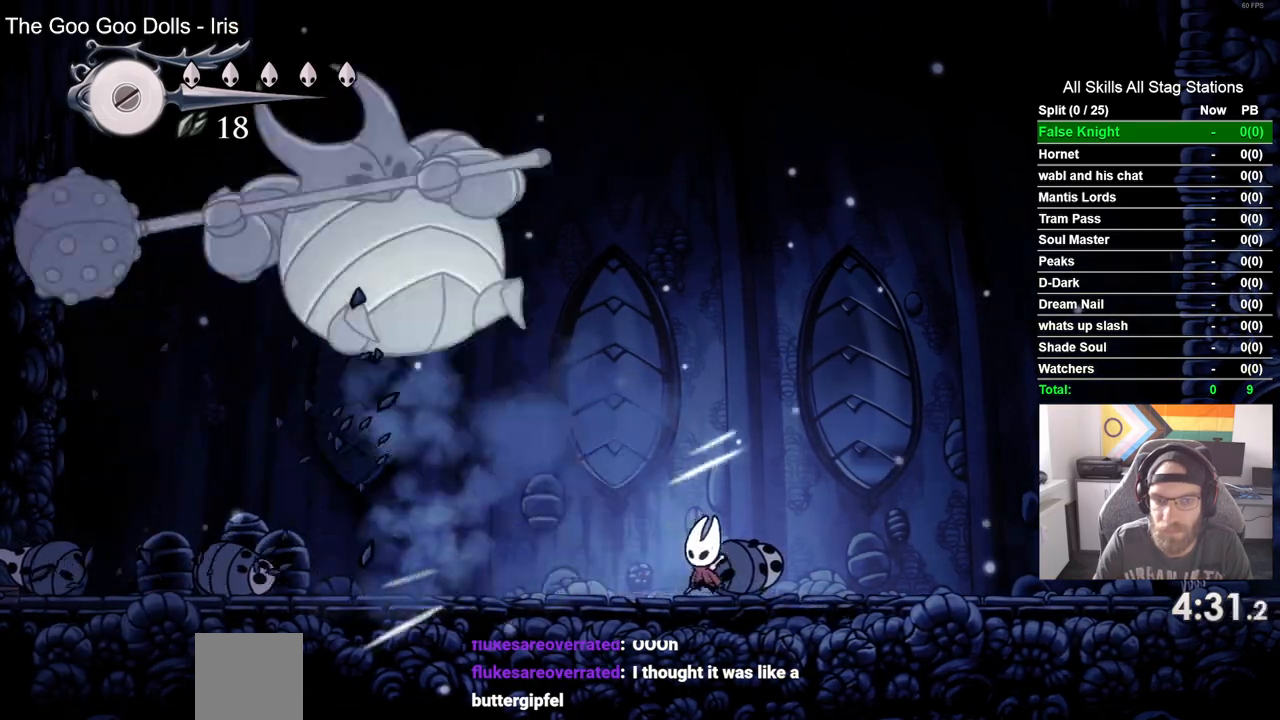
{"buttons": ["DPAD_LEFT"], "left_stick": "center", "right_stick": "center", "events": []}
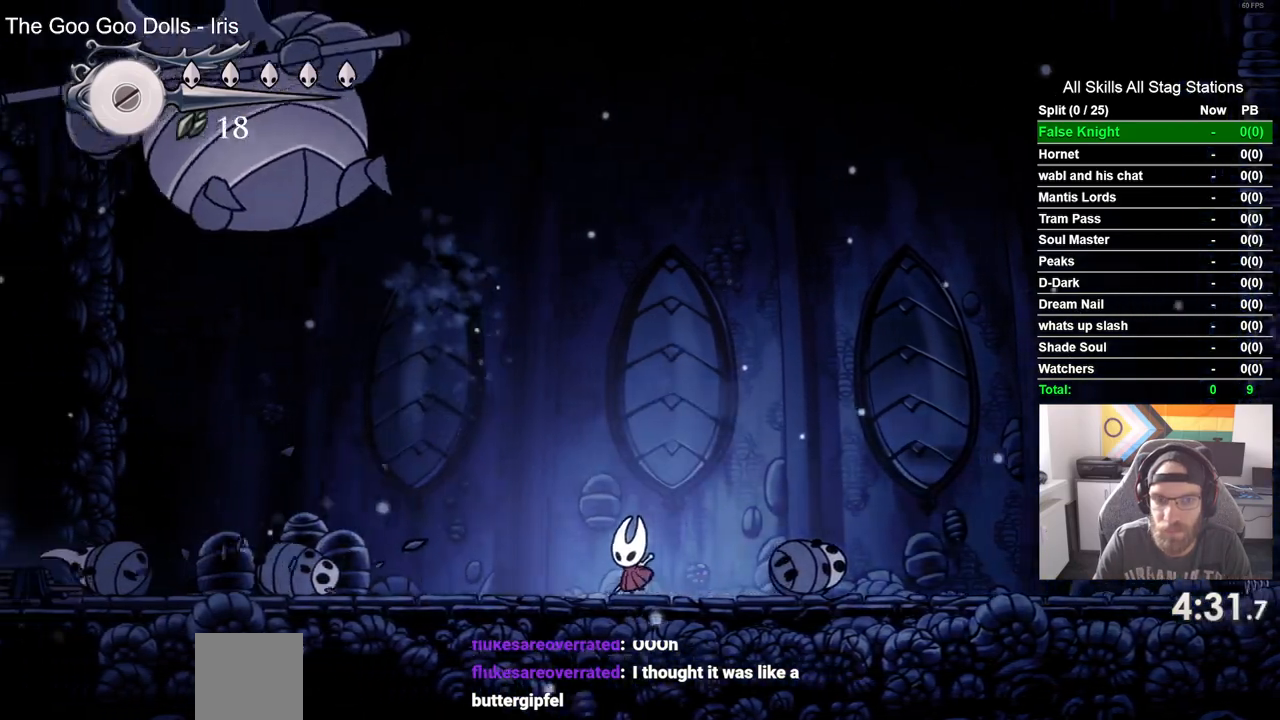
{"buttons": ["DPAD_LEFT"], "left_stick": "center", "right_stick": "center", "events": []}
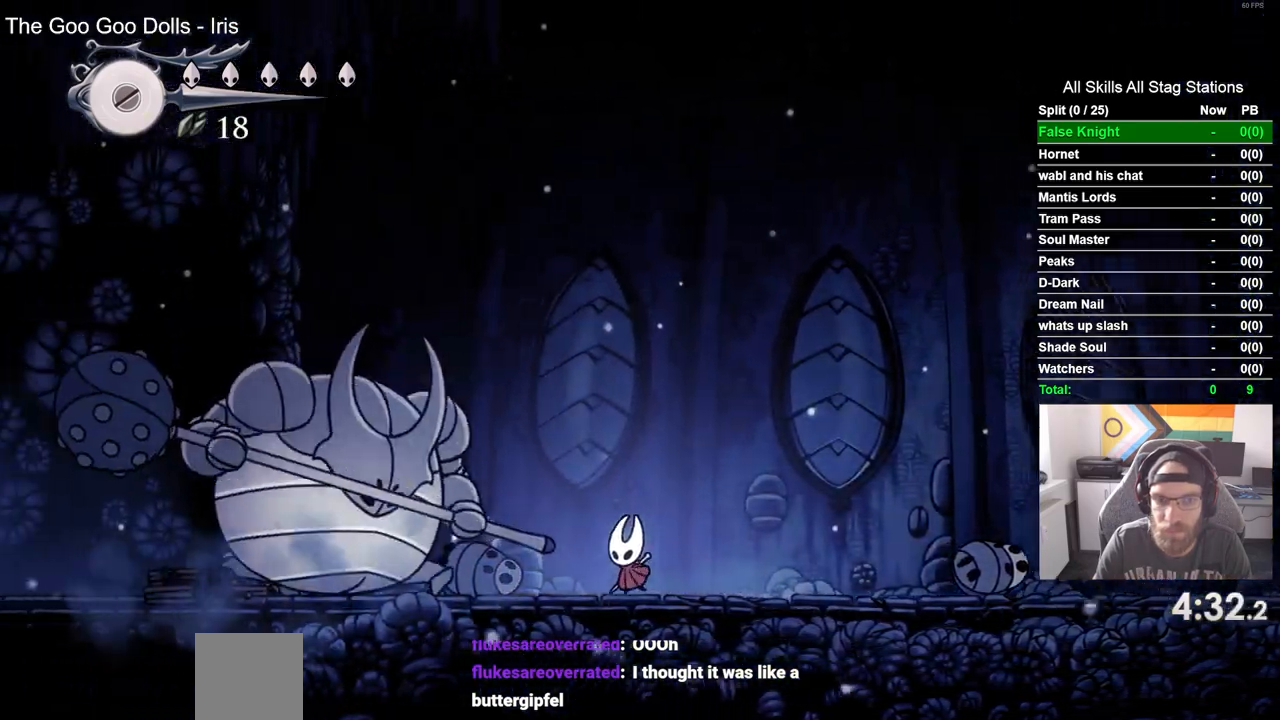
{"buttons": ["SQUARE", "DPAD_LEFT"], "left_stick": "center", "right_stick": "center", "events": [[33, "SQUARE", "down"], [233, "SQUARE", "up"], [450, "SQUARE", "down"]]}
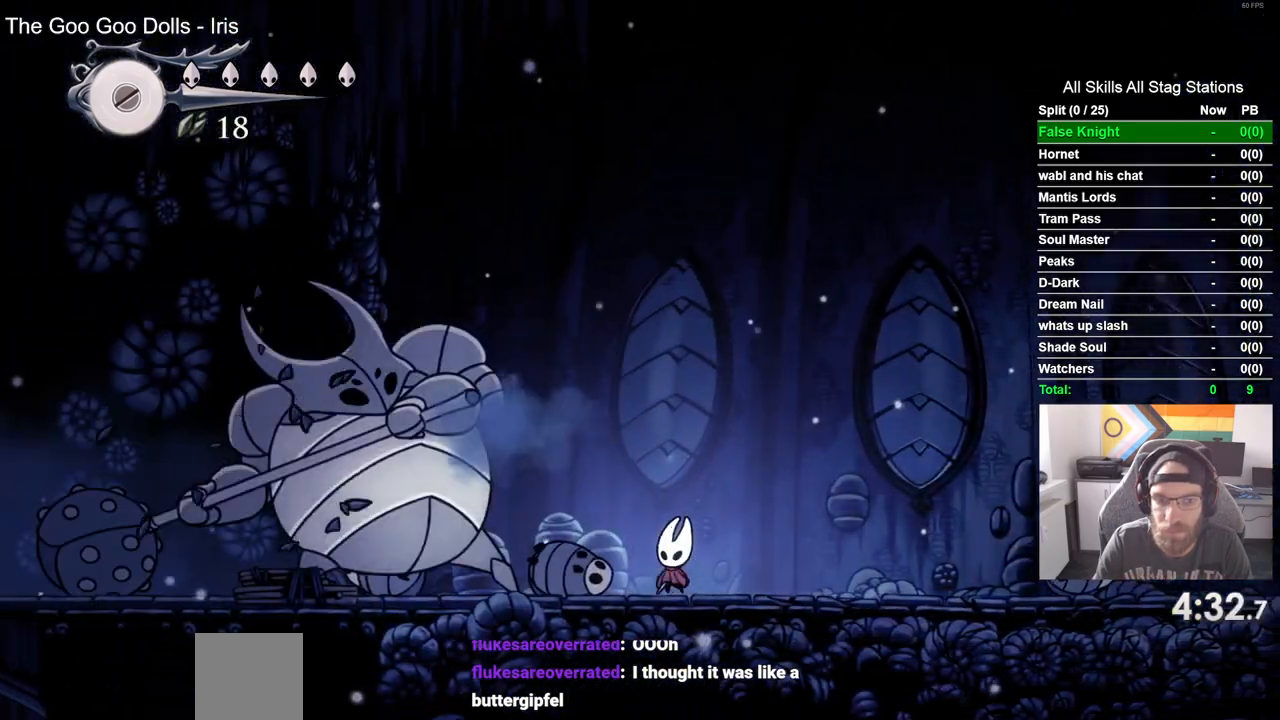
{"buttons": ["DPAD_LEFT"], "left_stick": "center", "right_stick": "center", "events": [[133, "SQUARE", "up"]]}
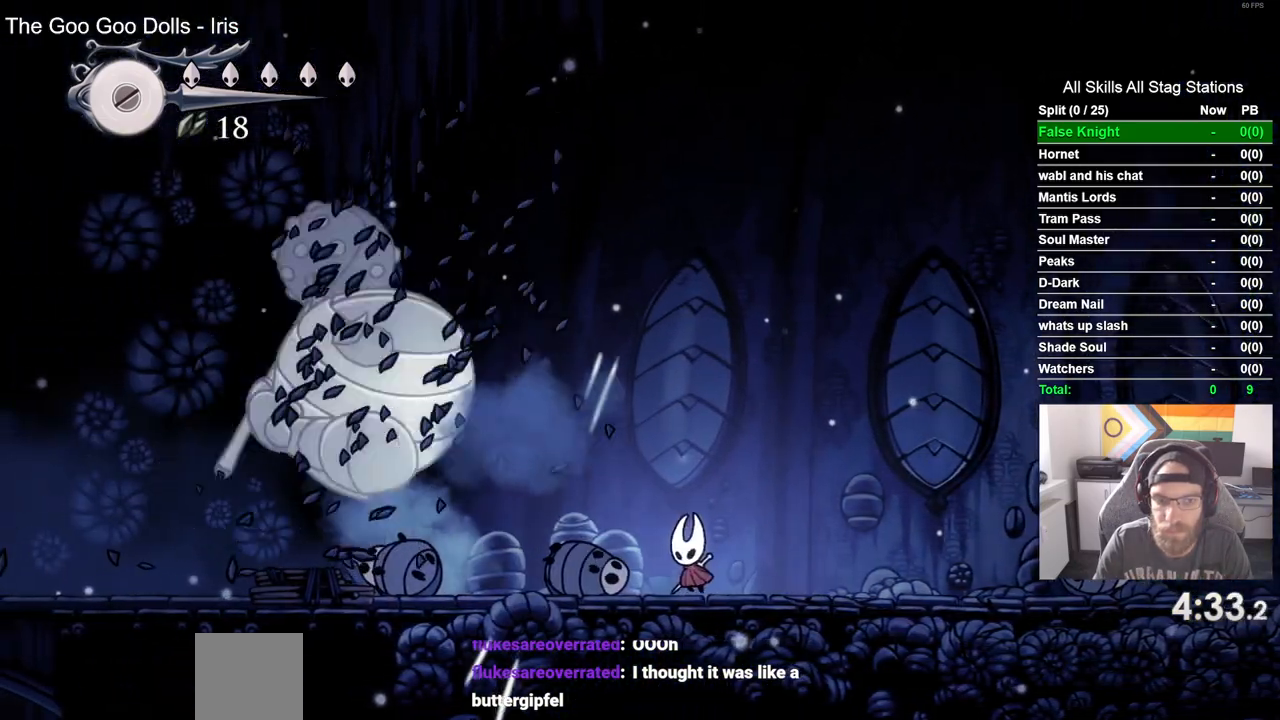
{"buttons": ["DPAD_LEFT"], "left_stick": "center", "right_stick": "center", "events": []}
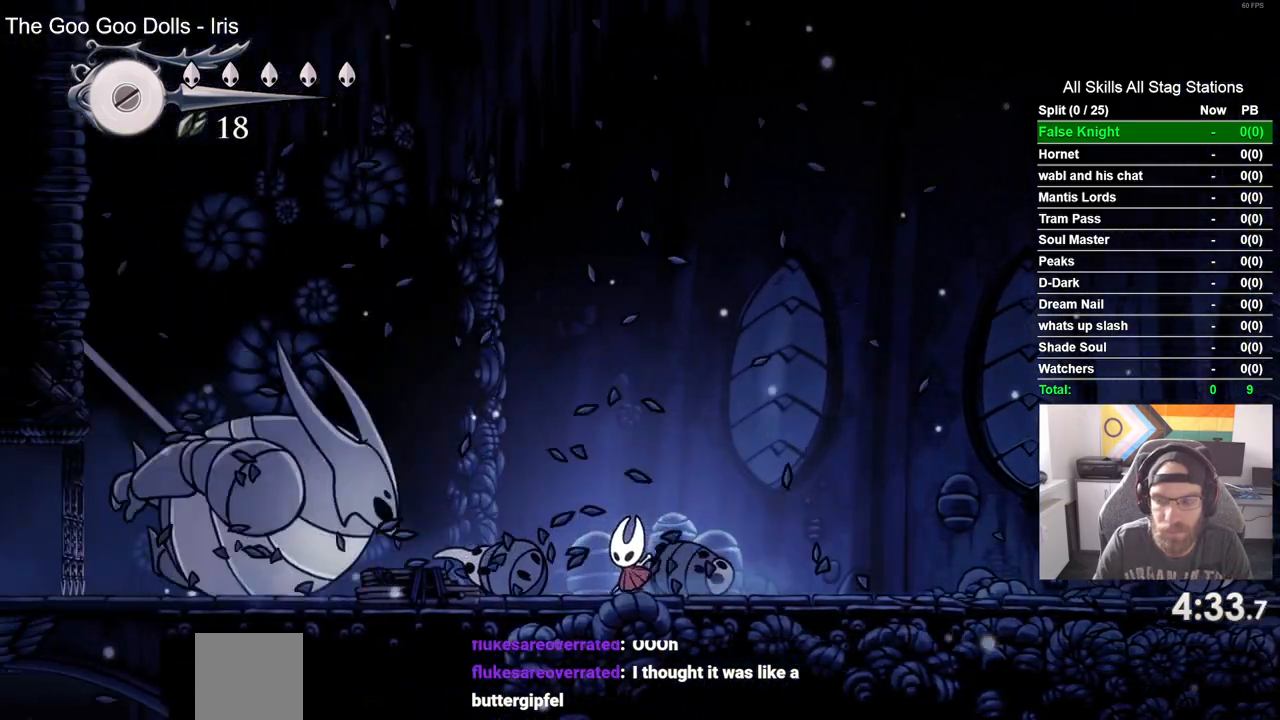
{"buttons": [], "left_stick": "center", "right_stick": "center", "events": [[383, "DPAD_LEFT", "up"]]}
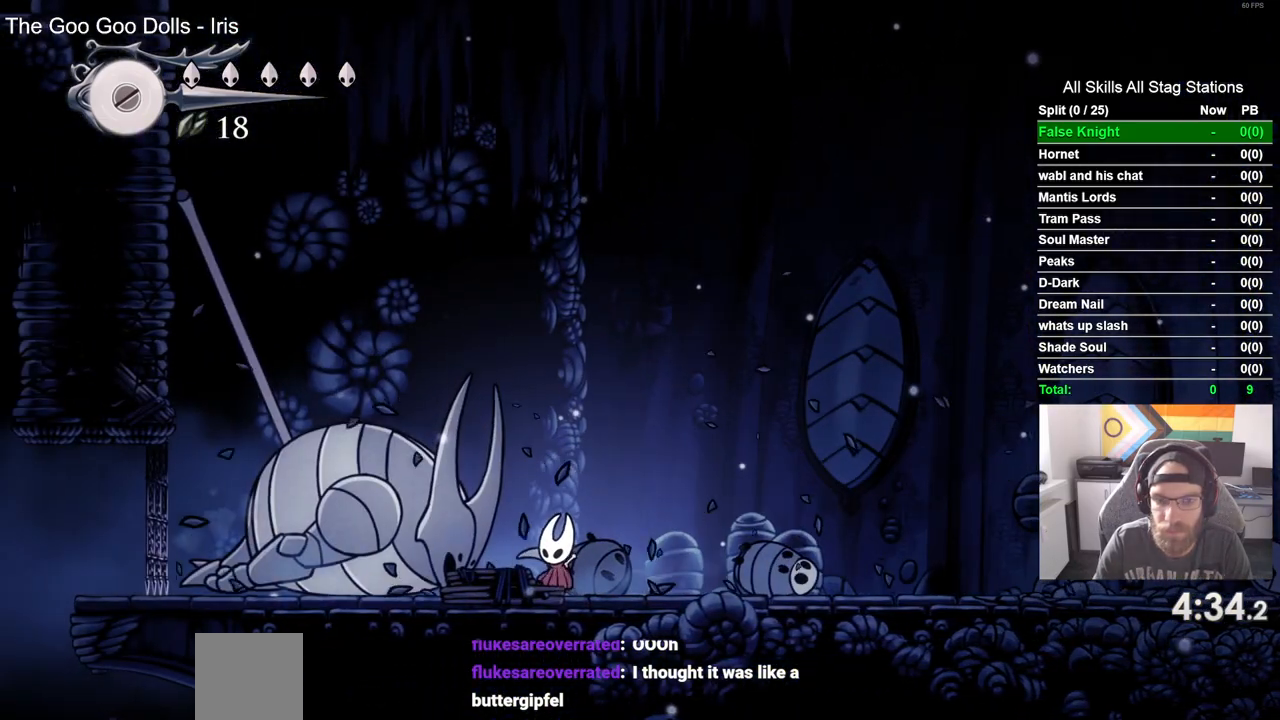
{"buttons": [], "left_stick": "center", "right_stick": "center", "events": [[150, "DPAD_LEFT", "down"], [283, "DPAD_LEFT", "up"]]}
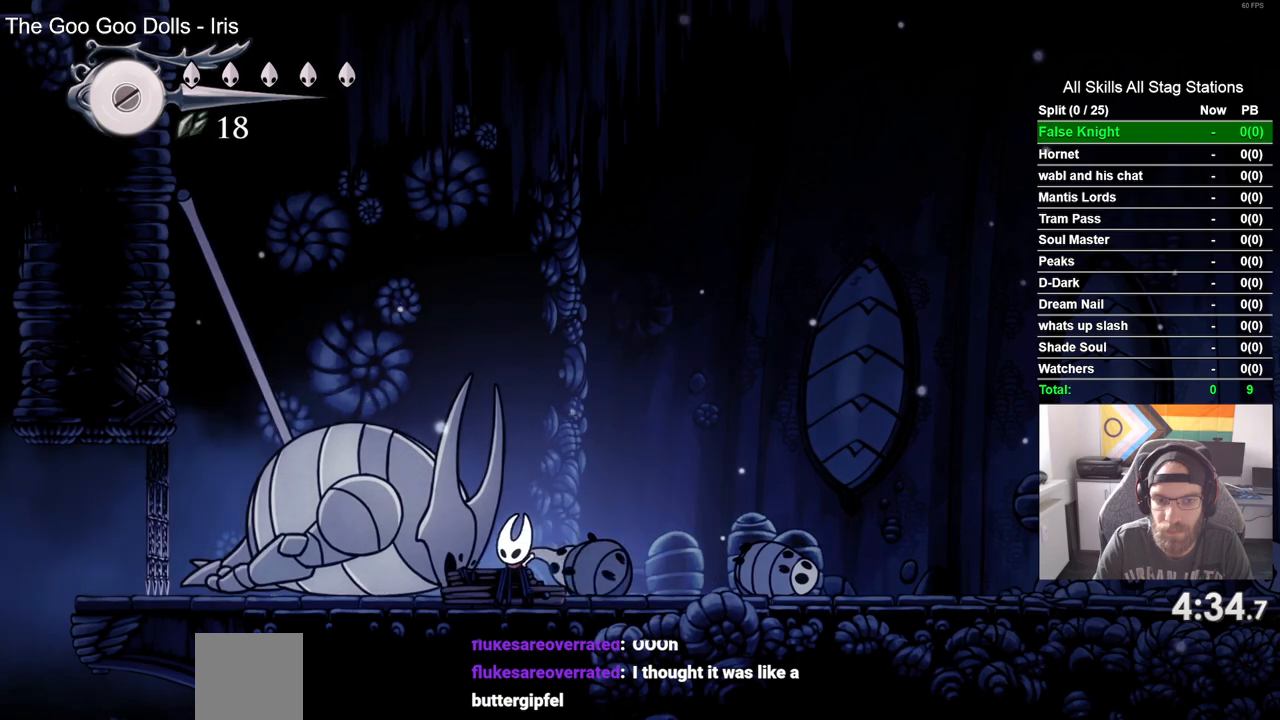
{"buttons": ["DPAD_LEFT"], "left_stick": "center", "right_stick": "center", "events": [[100, "DPAD_RIGHT", "down"], [300, "DPAD_RIGHT", "up"], [450, "DPAD_LEFT", "down"]]}
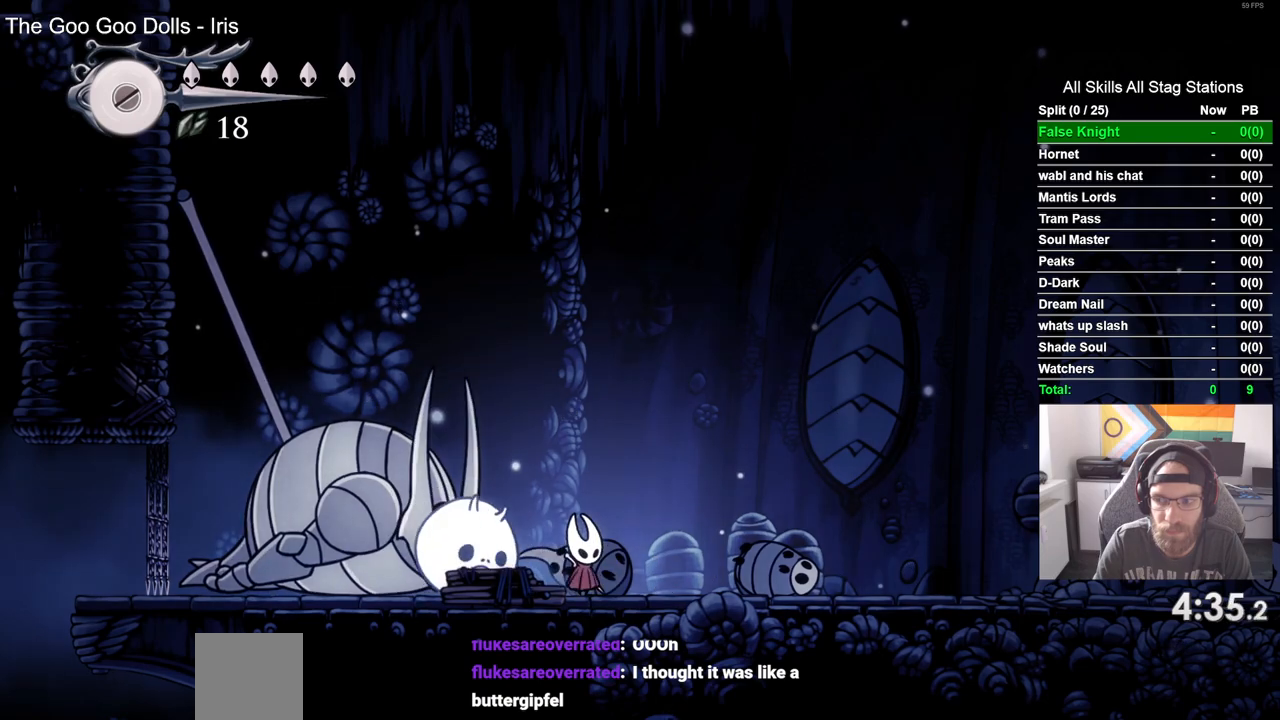
{"buttons": ["DPAD_UP"], "left_stick": "center", "right_stick": "center", "events": [[67, "DPAD_LEFT", "up"], [250, "DPAD_UP", "down"], [317, "SQUARE", "down"], [500, "SQUARE", "up"]]}
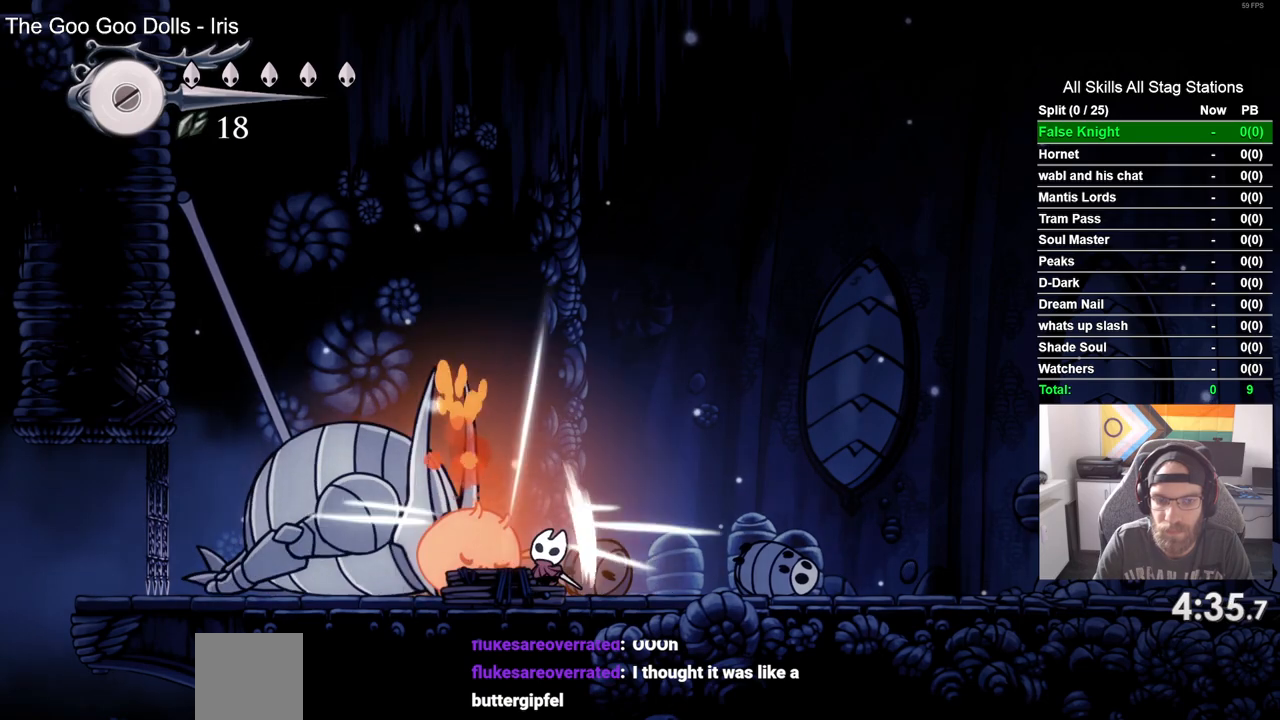
{"buttons": ["DPAD_UP"], "left_stick": "center", "right_stick": "center", "events": [[217, "SQUARE", "down"], [350, "SQUARE", "up"]]}
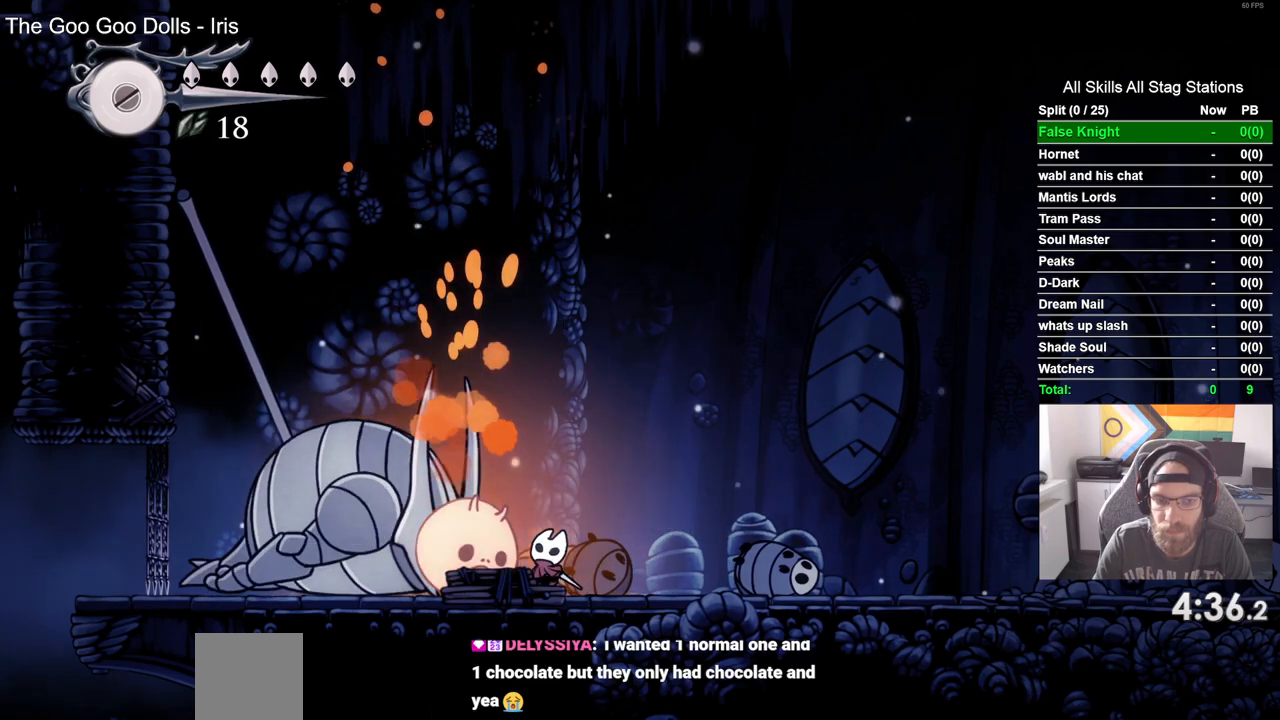
{"buttons": ["DPAD_UP"], "left_stick": "center", "right_stick": "center", "events": [[100, "SQUARE", "down"], [250, "SQUARE", "up"]]}
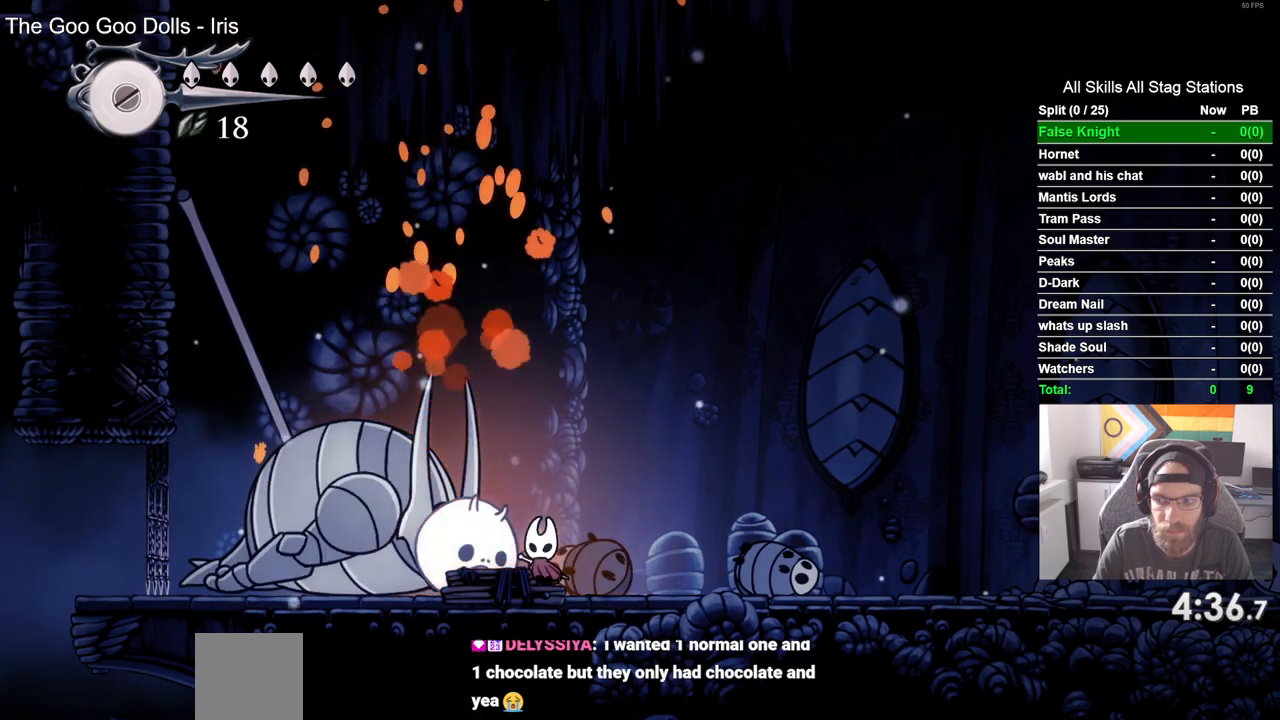
{"buttons": ["SQUARE", "DPAD_UP"], "left_stick": "center", "right_stick": "center", "events": [[17, "SQUARE", "down"], [183, "SQUARE", "up"], [433, "SQUARE", "down"]]}
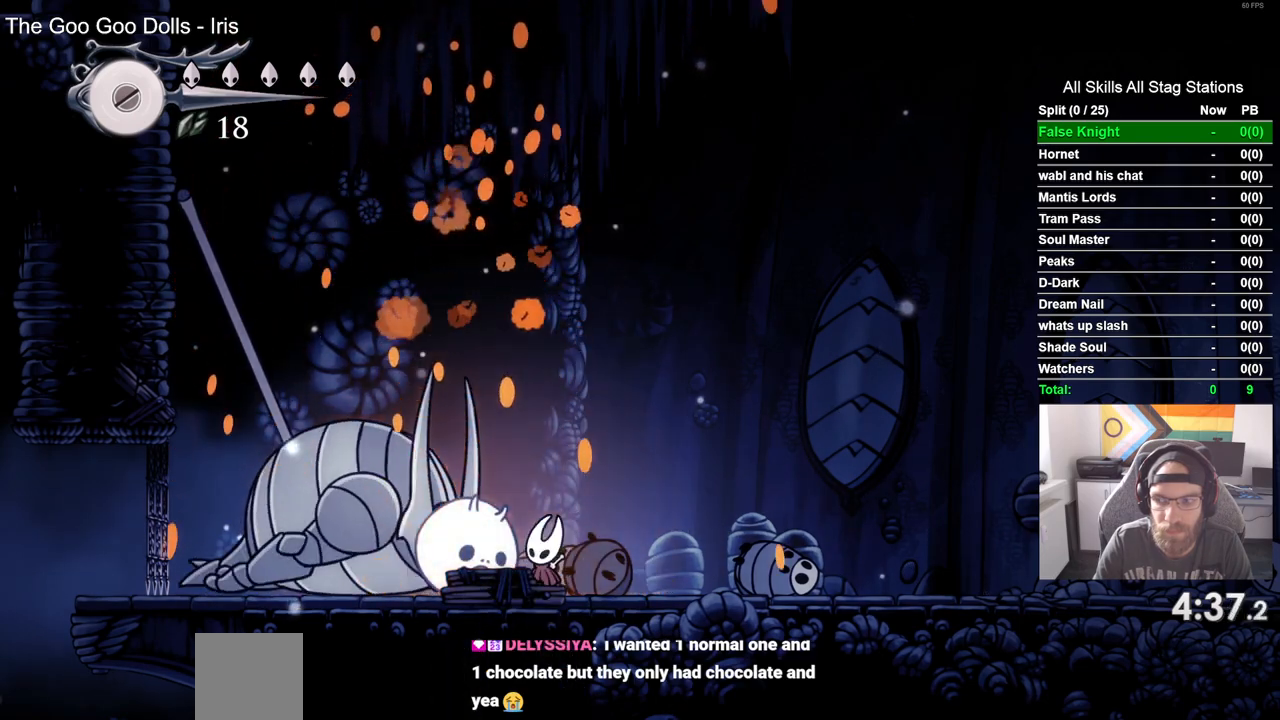
{"buttons": ["SQUARE", "DPAD_UP"], "left_stick": "center", "right_stick": "center", "events": [[117, "SQUARE", "up"], [450, "SQUARE", "down"]]}
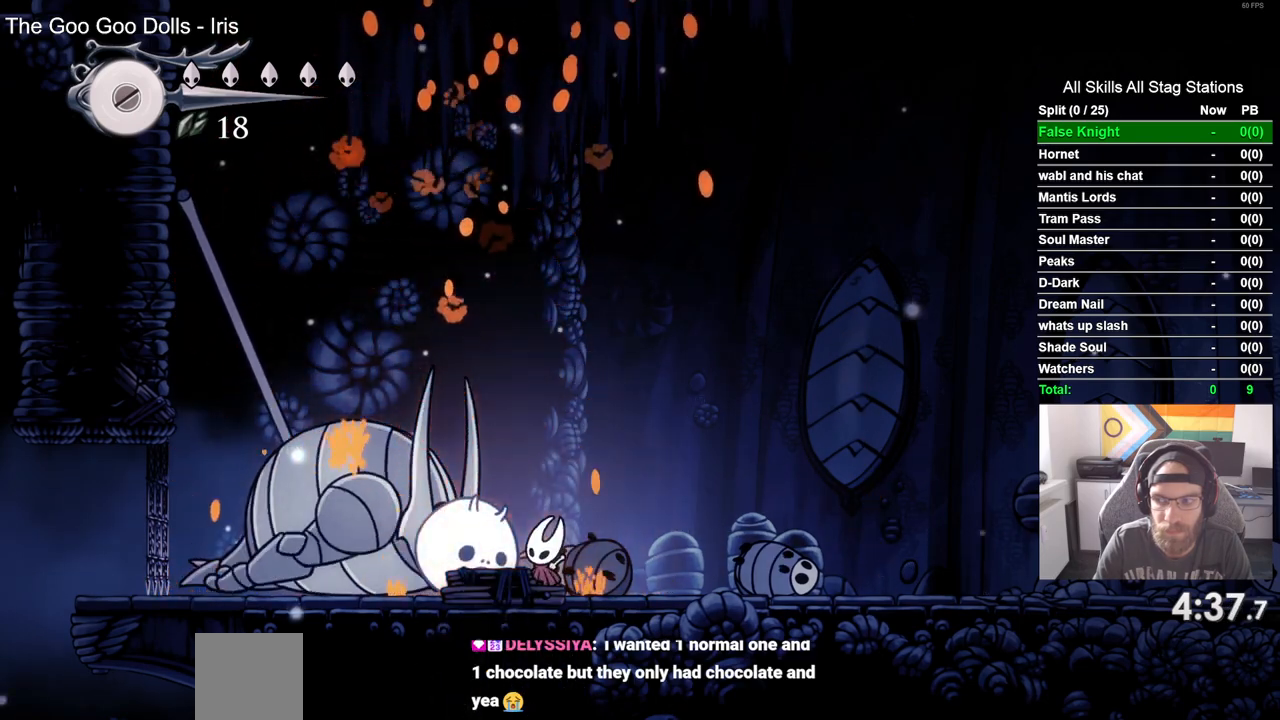
{"buttons": ["SQUARE", "DPAD_UP"], "left_stick": "center", "right_stick": "center", "events": [[117, "SQUARE", "up"], [433, "SQUARE", "down"]]}
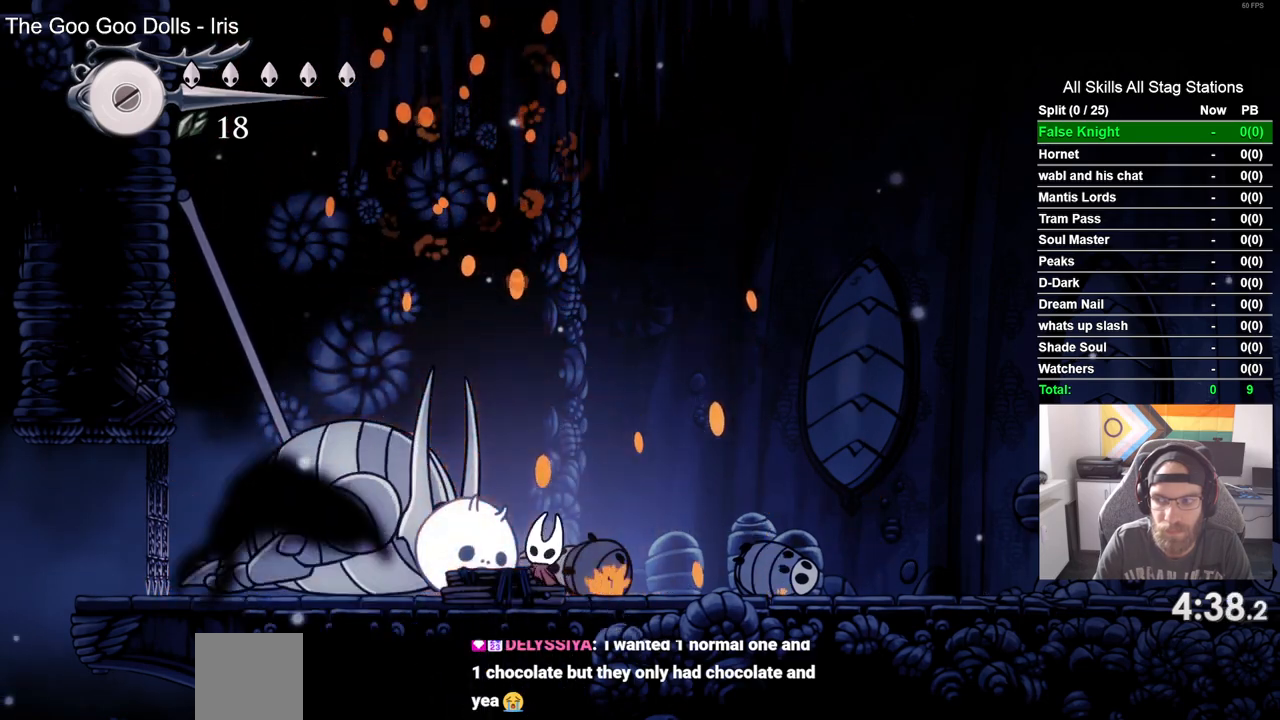
{"buttons": [], "left_stick": "center", "right_stick": "center", "events": [[83, "SQUARE", "up"], [417, "DPAD_UP", "up"]]}
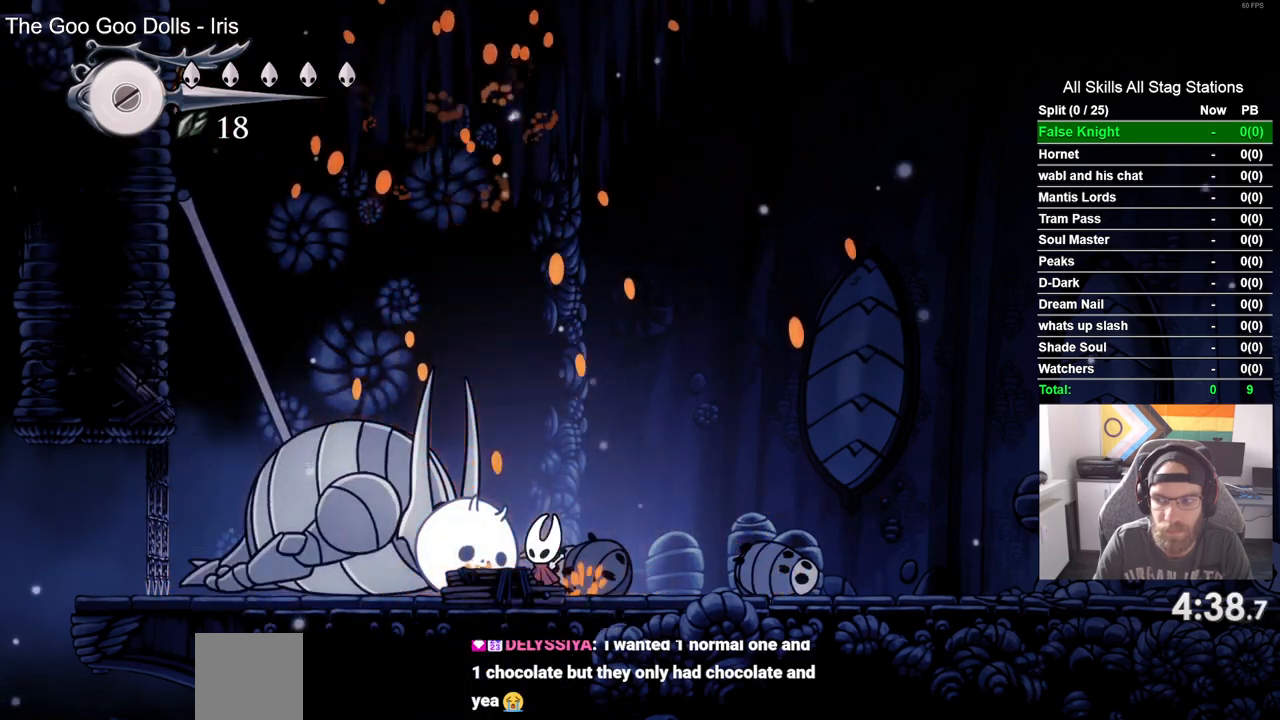
{"buttons": ["DPAD_LEFT"], "left_stick": "center", "right_stick": "center", "events": [[17, "SQUARE", "down"], [200, "SQUARE", "up"], [450, "DPAD_LEFT", "down"]]}
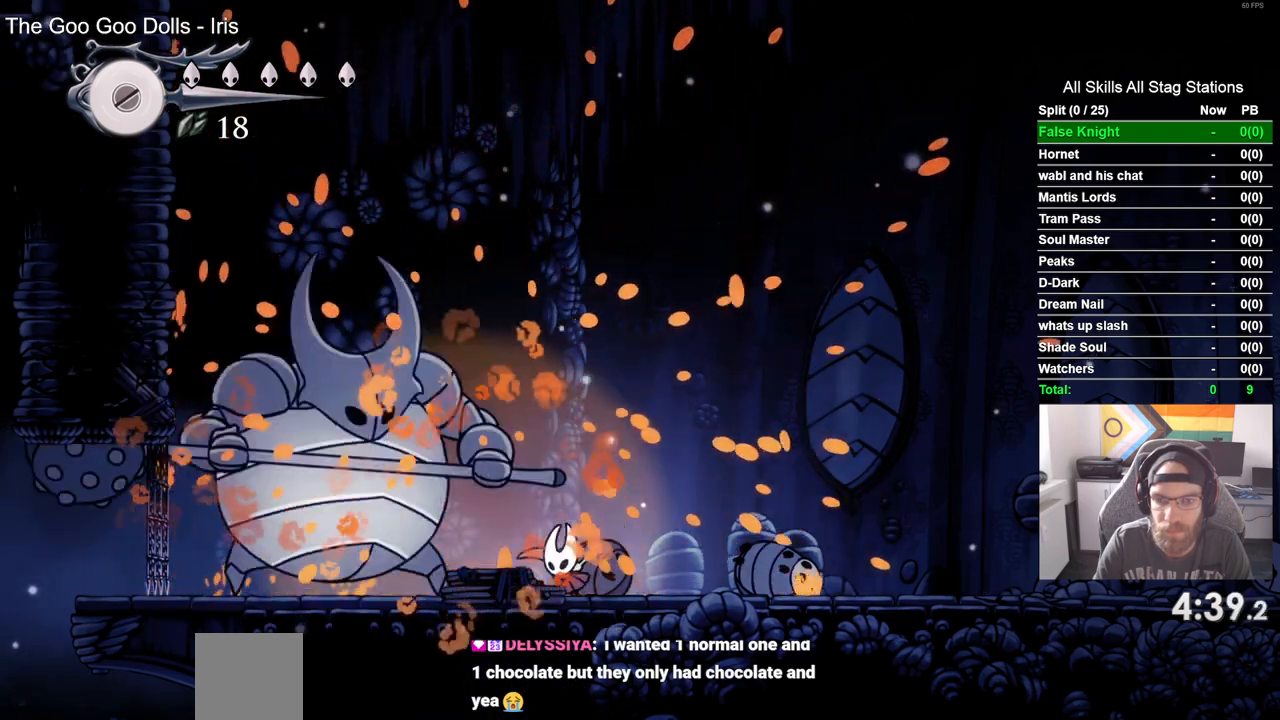
{"buttons": ["SQUARE"], "left_stick": "center", "right_stick": "center", "events": [[33, "SQUARE", "down"], [117, "DPAD_LEFT", "up"], [250, "SQUARE", "up"], [350, "DPAD_LEFT", "down"], [417, "SQUARE", "down"], [500, "DPAD_LEFT", "up"]]}
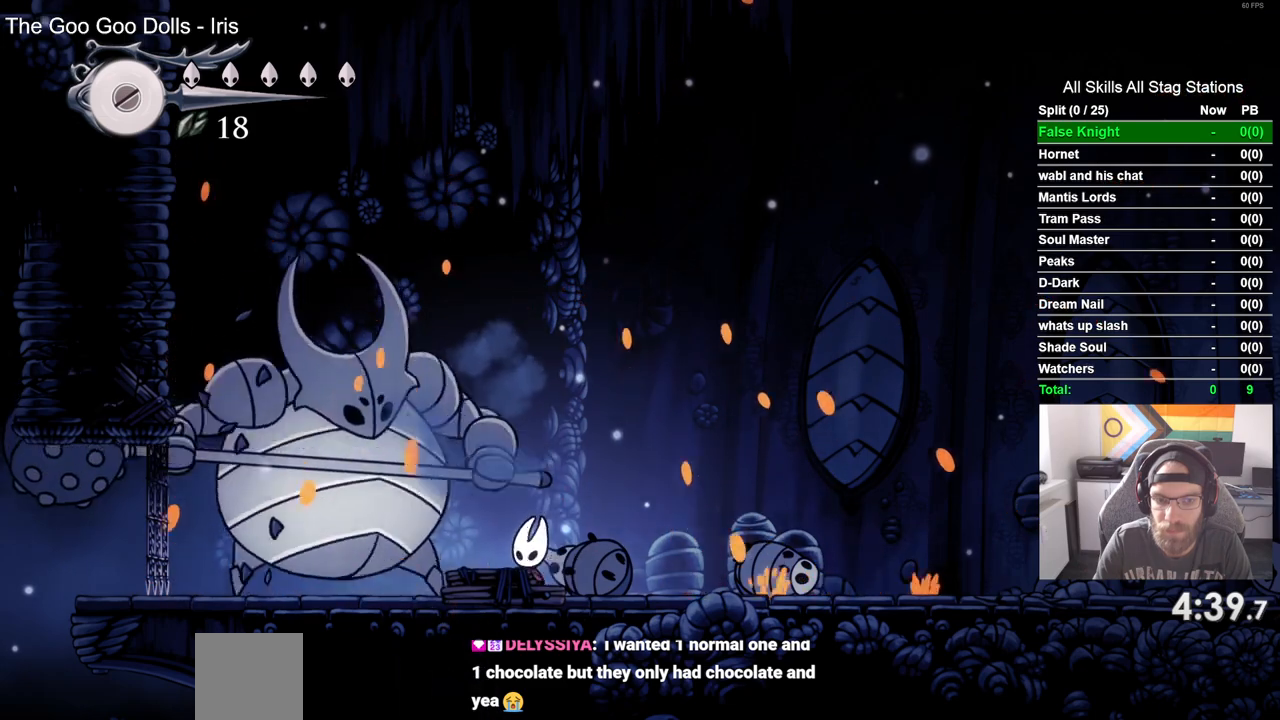
{"buttons": ["DPAD_LEFT"], "left_stick": "center", "right_stick": "center", "events": [[117, "SQUARE", "up"], [383, "DPAD_LEFT", "down"]]}
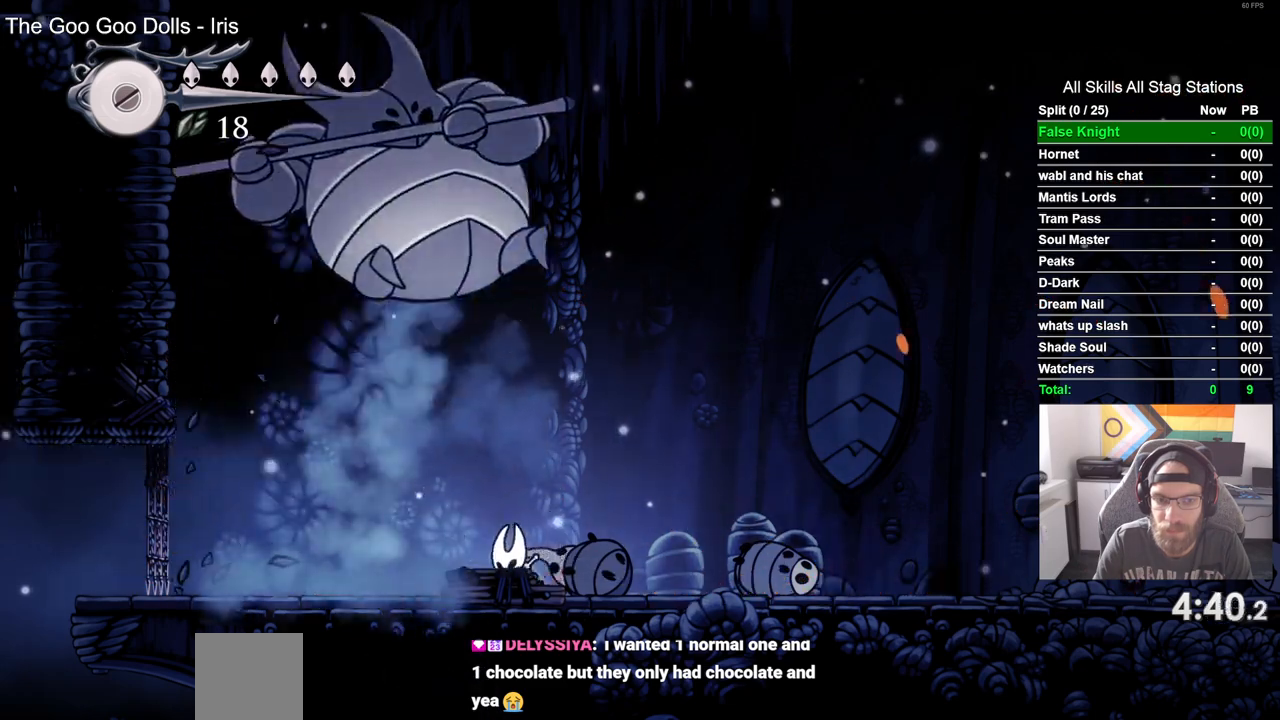
{"buttons": ["DPAD_LEFT"], "left_stick": "center", "right_stick": "center", "events": []}
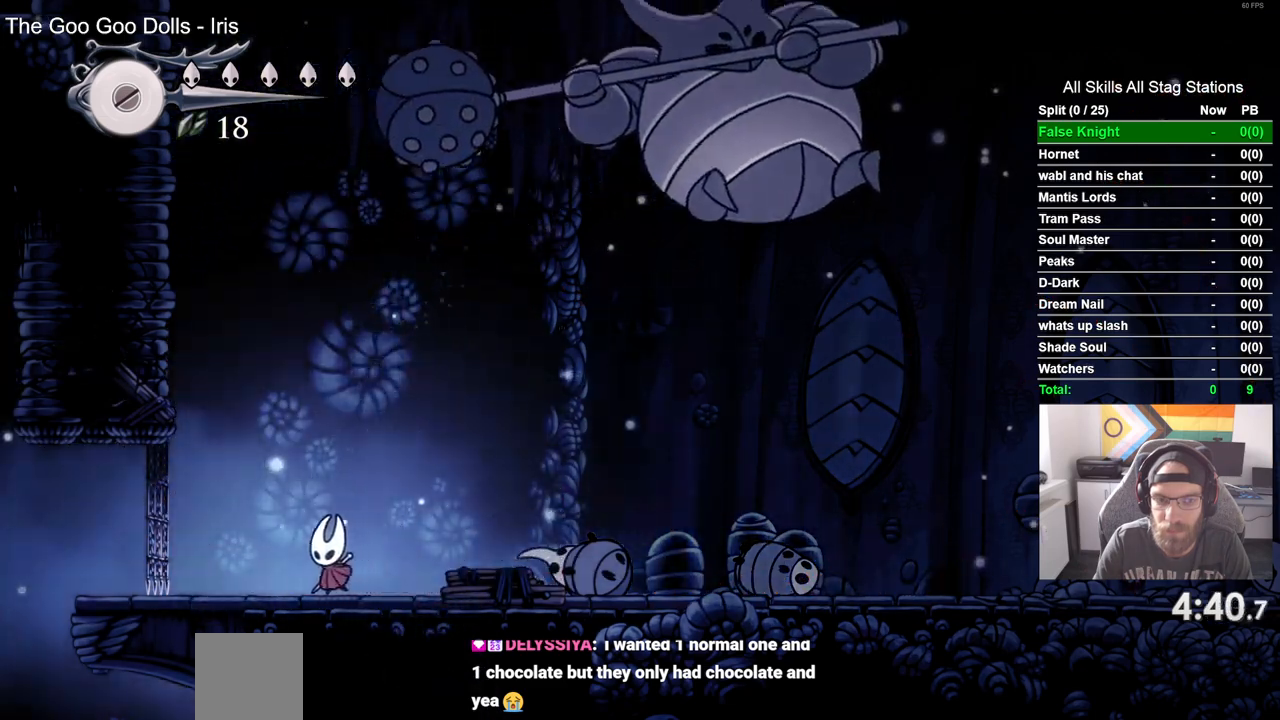
{"buttons": ["DPAD_UP"], "left_stick": "center", "right_stick": "center", "events": [[333, "DPAD_LEFT", "up"], [500, "DPAD_UP", "down"]]}
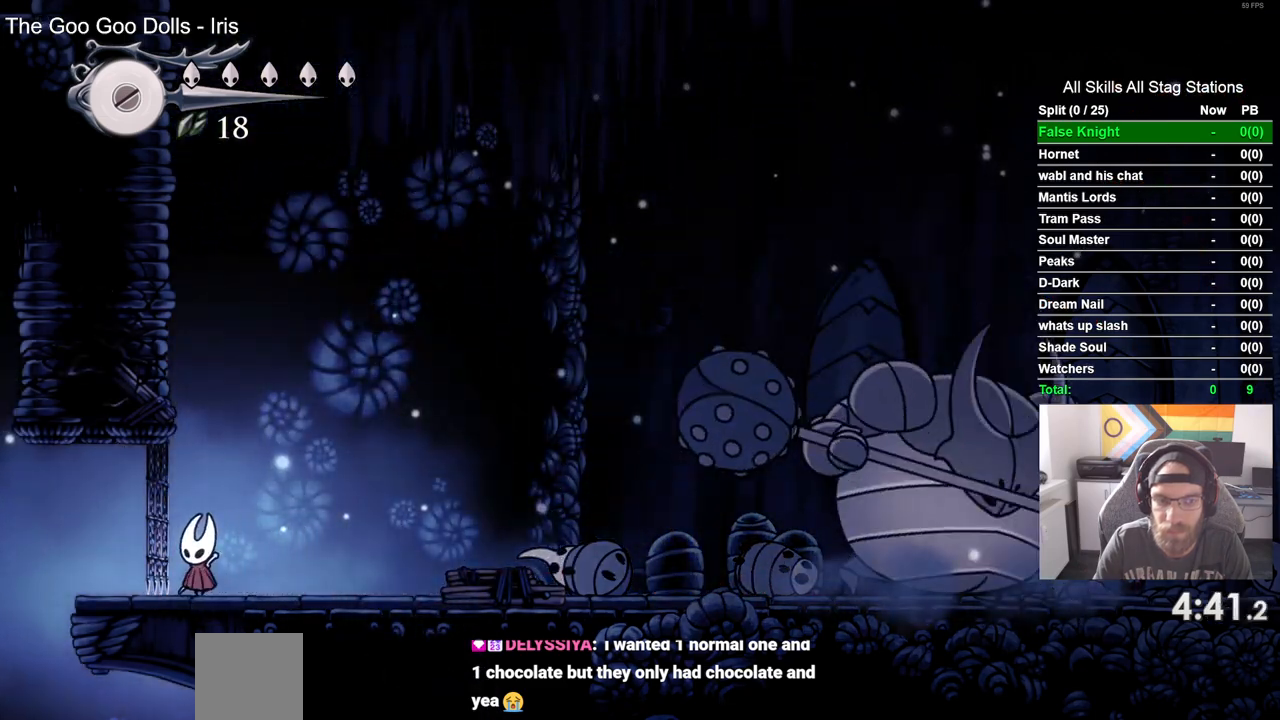
{"buttons": ["DPAD_UP"], "left_stick": "center", "right_stick": "center", "events": [[250, "SQUARE", "down"], [400, "SQUARE", "up"]]}
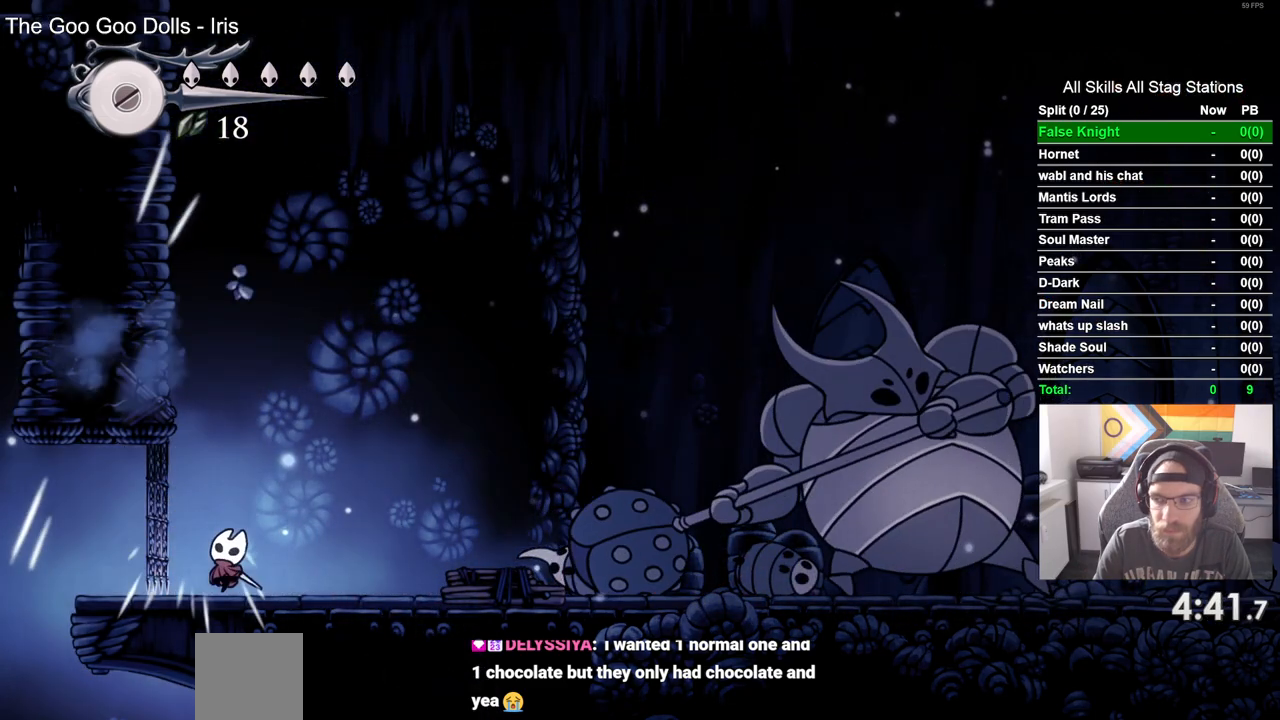
{"buttons": ["DPAD_UP"], "left_stick": "center", "right_stick": "center", "events": [[183, "SQUARE", "down"], [367, "SQUARE", "up"]]}